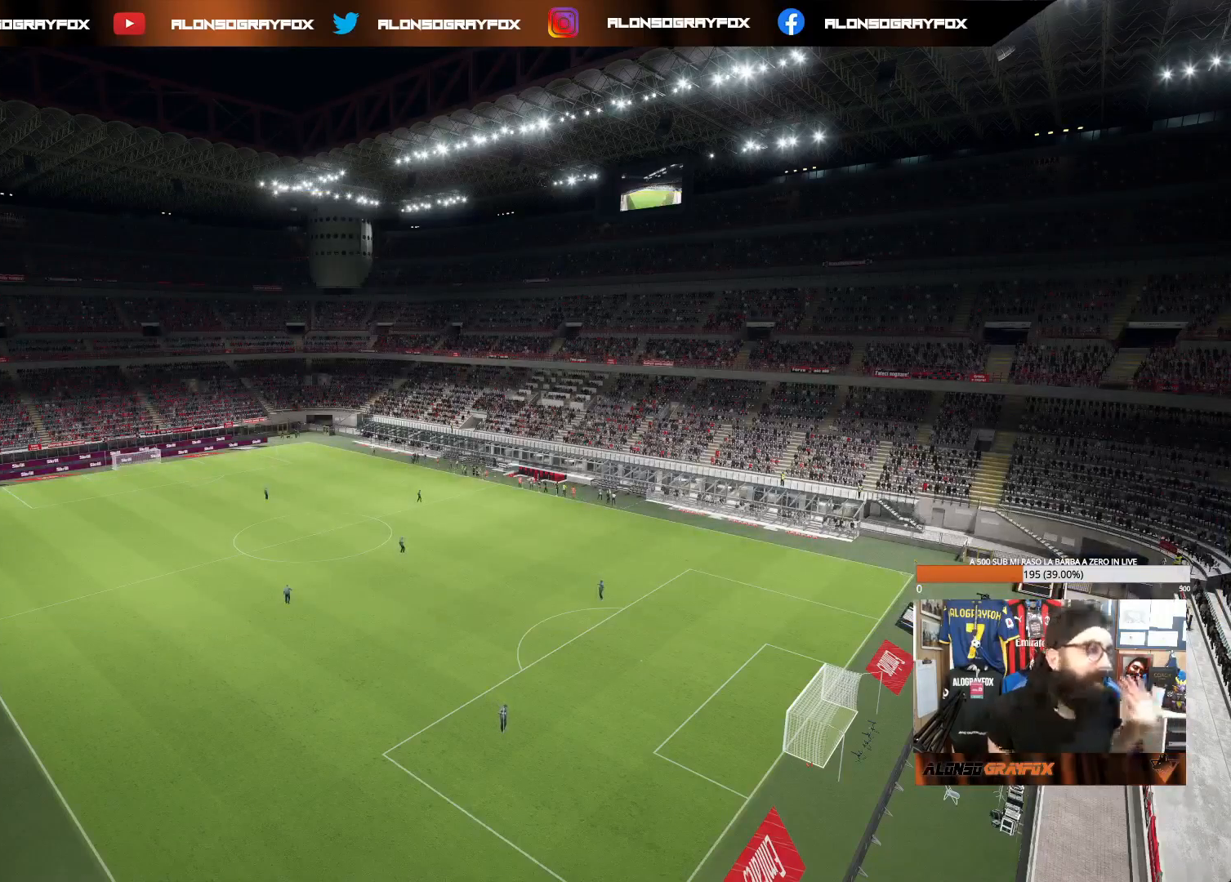
Gameplay with a controller (PlayStation layout); each line is a JSON object with the inputs held at the frame after it. "events" lists button and stick changes between this image and that frame as [ms after this image, input, new state], when the widget could be followed in between. Not read: L3.
{"buttons": [], "left_stick": "center", "right_stick": "center", "events": []}
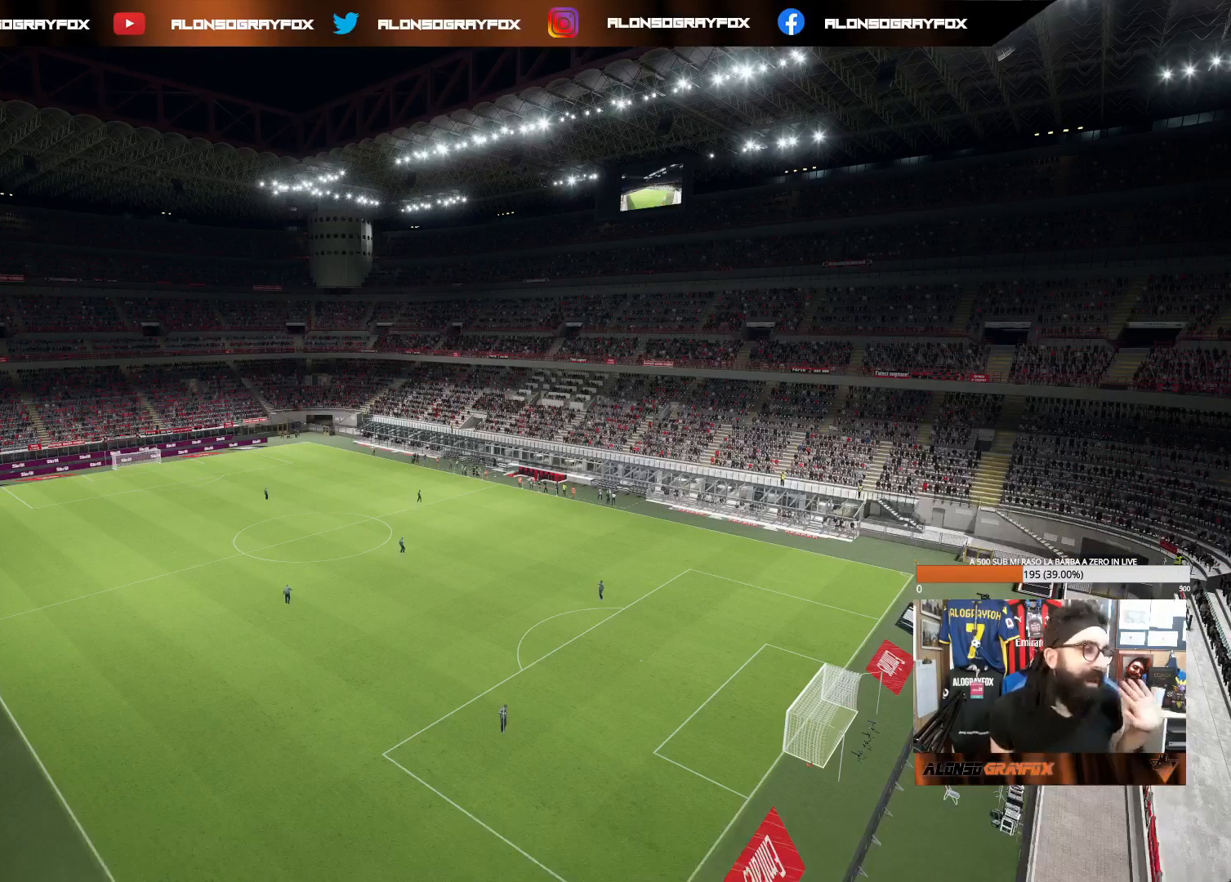
{"buttons": [], "left_stick": "center", "right_stick": "center", "events": []}
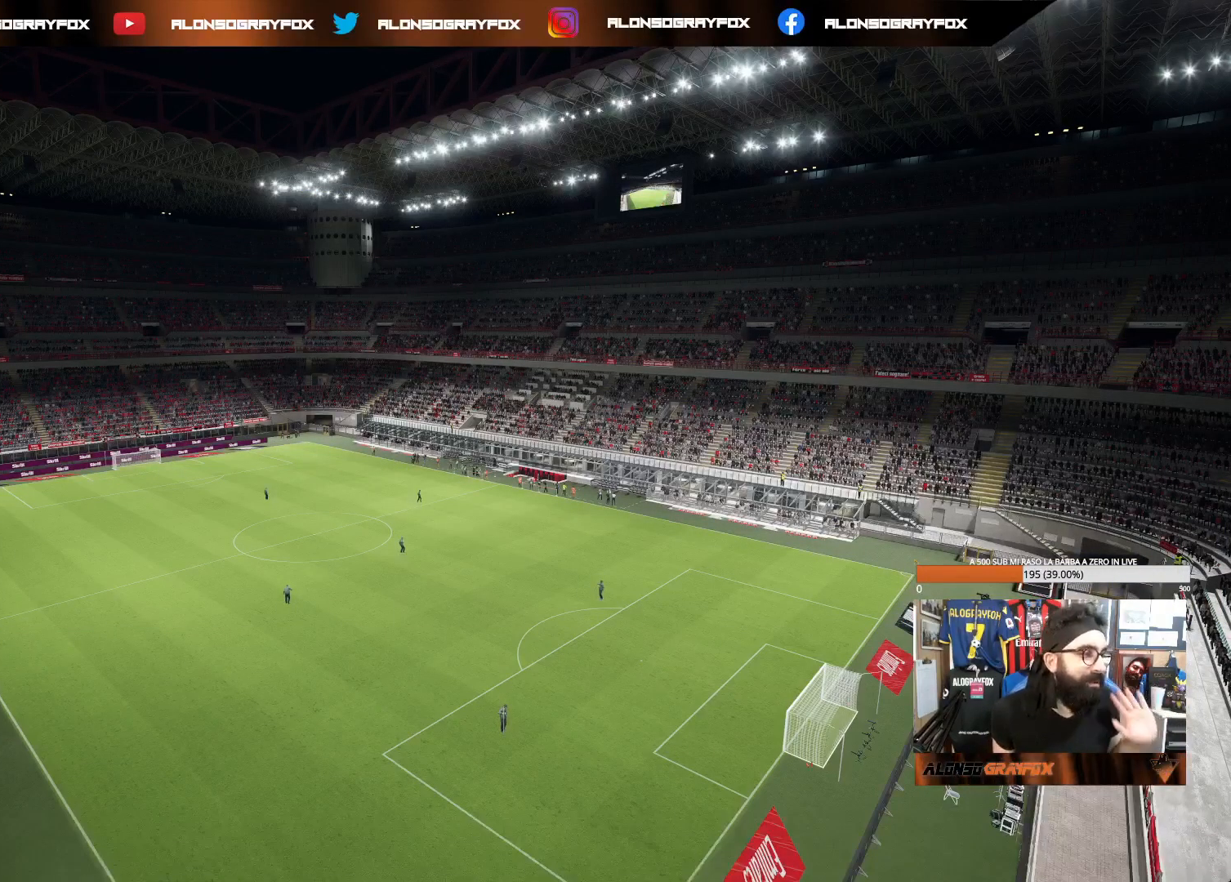
{"buttons": [], "left_stick": "center", "right_stick": "center", "events": []}
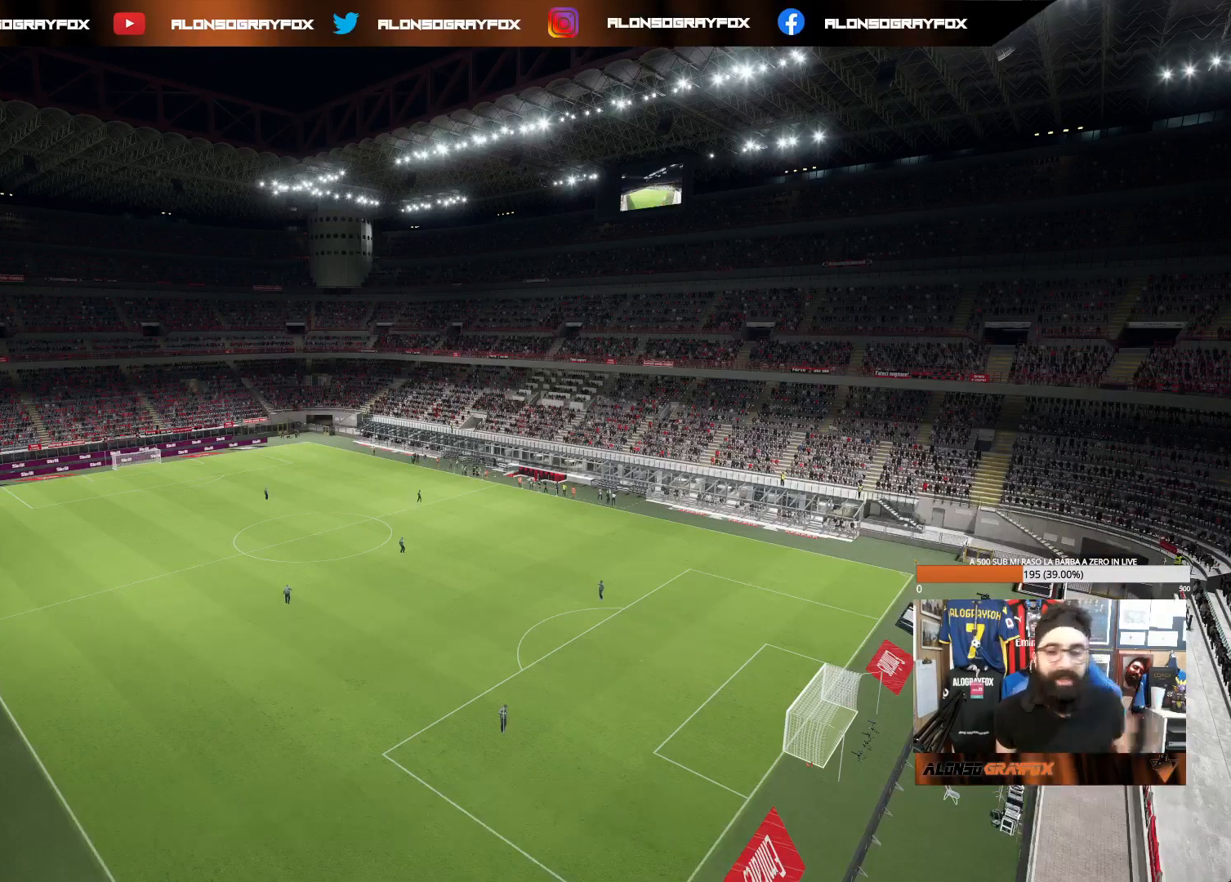
{"buttons": [], "left_stick": "center", "right_stick": "center", "events": []}
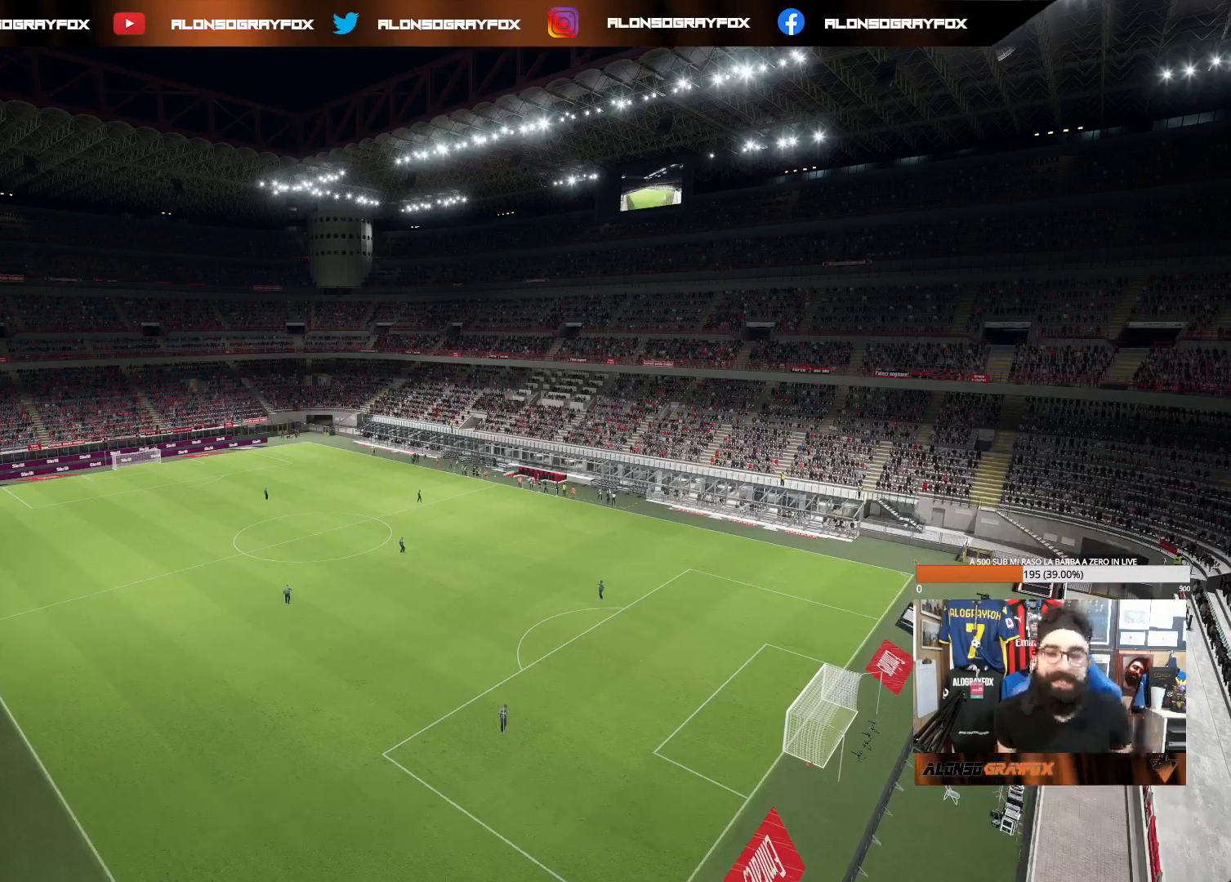
{"buttons": [], "left_stick": "center", "right_stick": "center", "events": []}
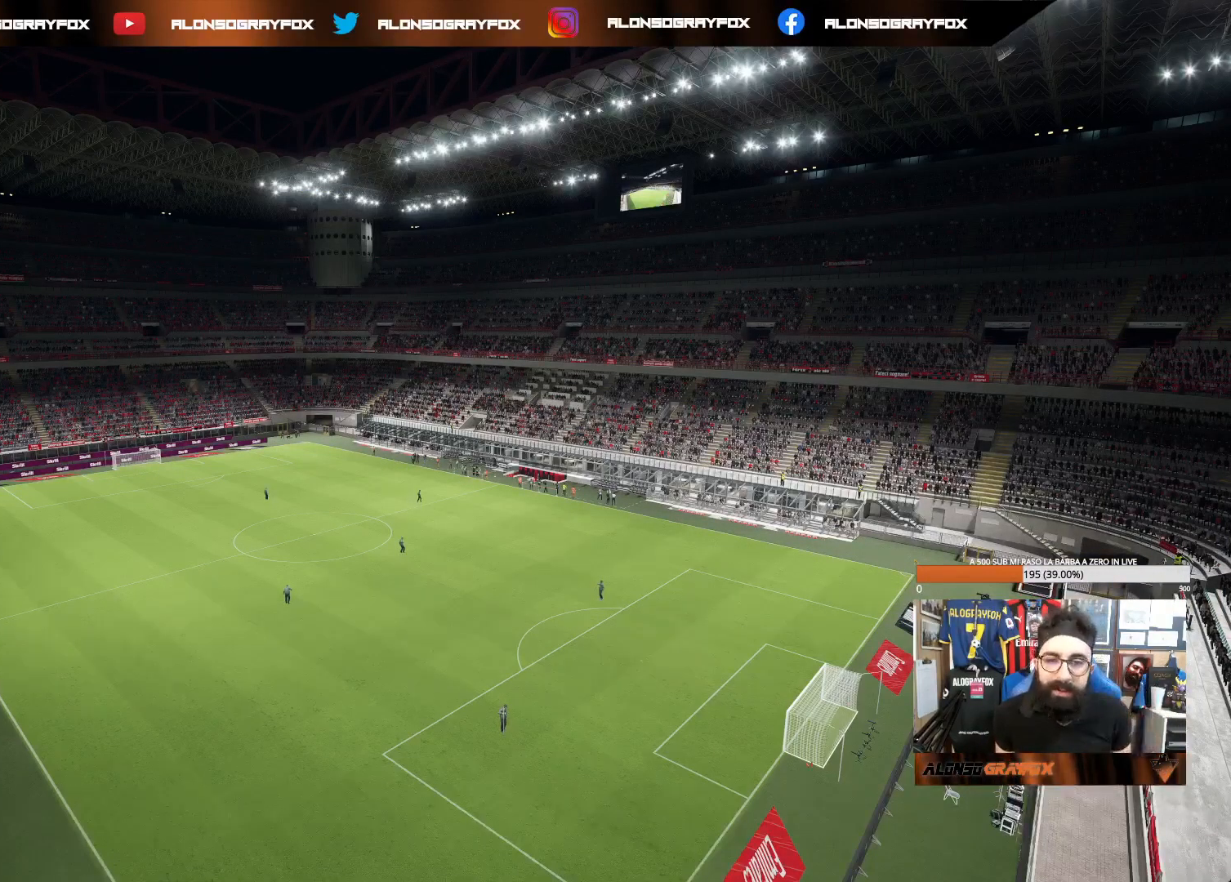
{"buttons": [], "left_stick": "center", "right_stick": "center", "events": []}
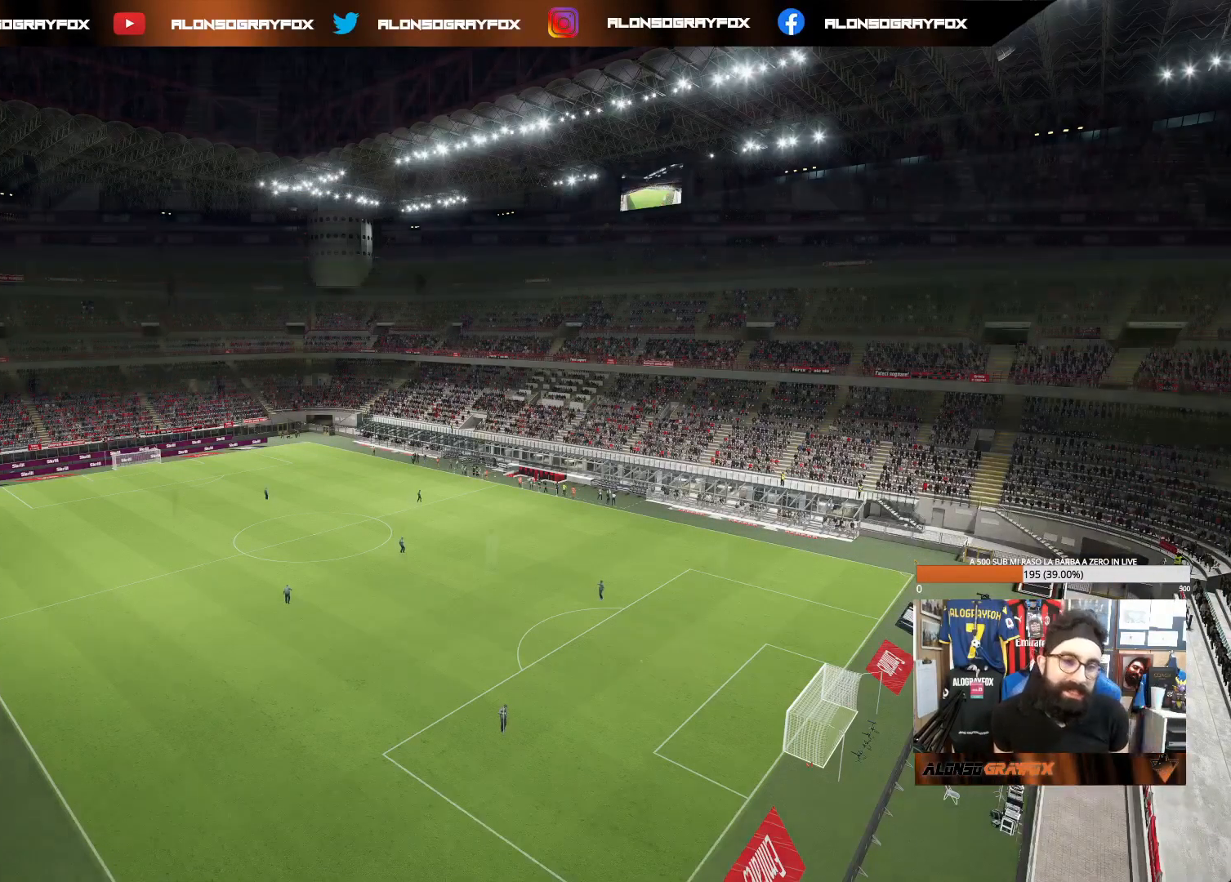
{"buttons": [], "left_stick": "center", "right_stick": "center", "events": []}
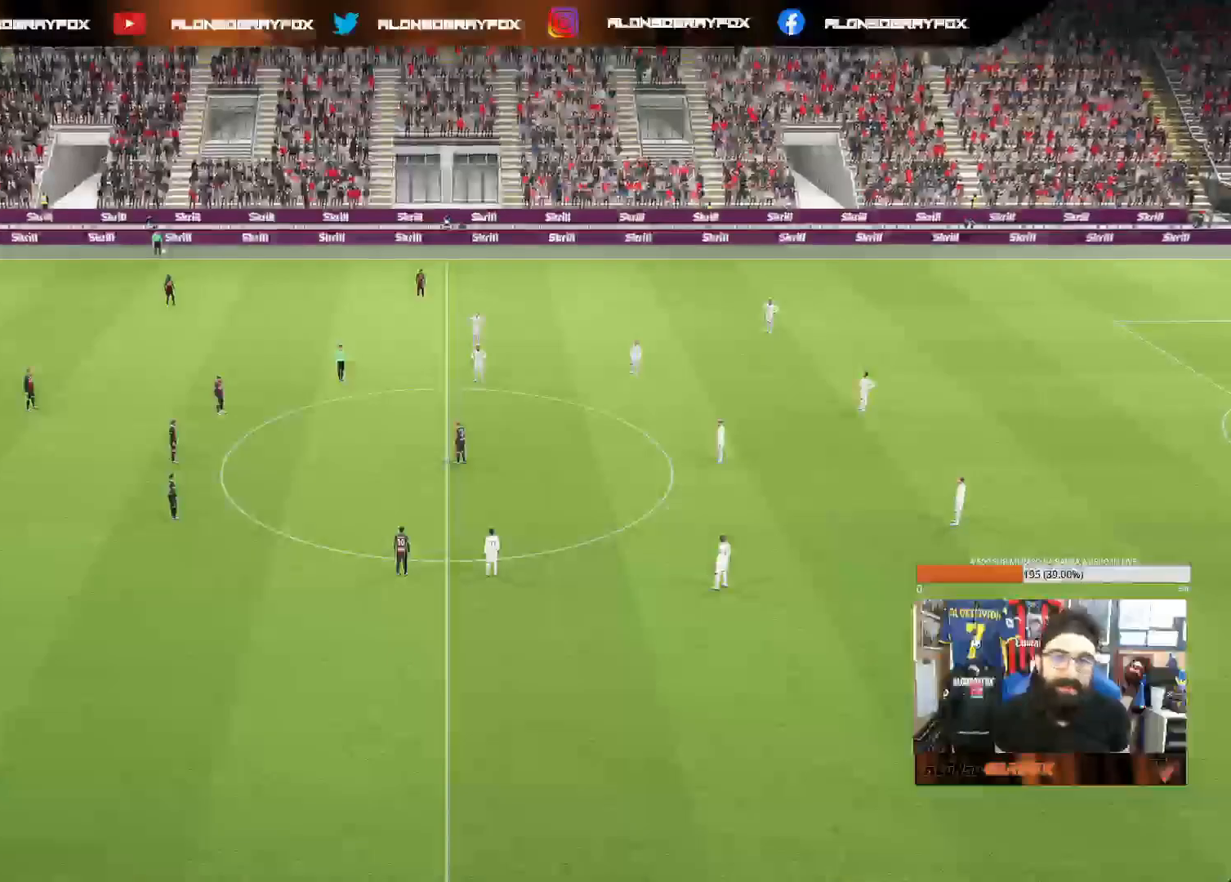
{"buttons": [], "left_stick": "center", "right_stick": "center", "events": []}
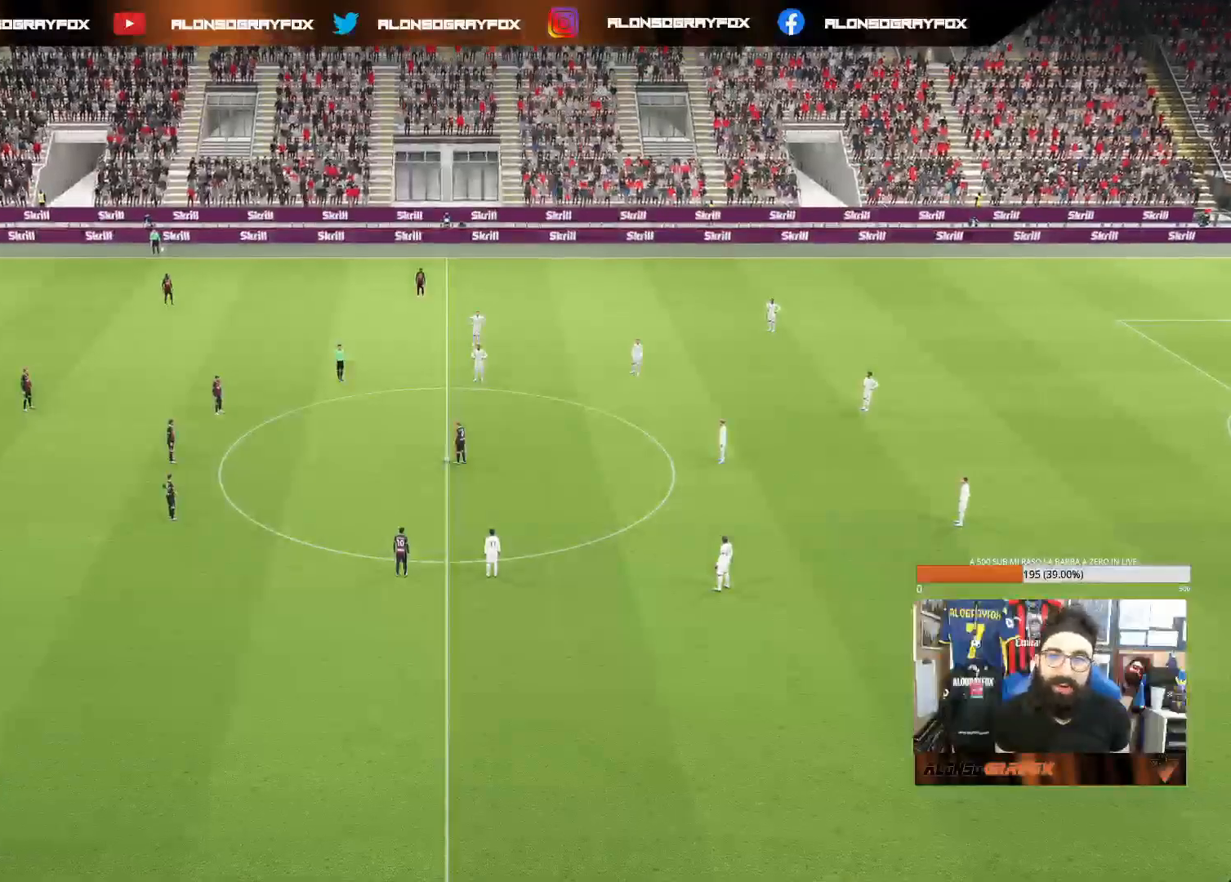
{"buttons": [], "left_stick": "center", "right_stick": "center", "events": []}
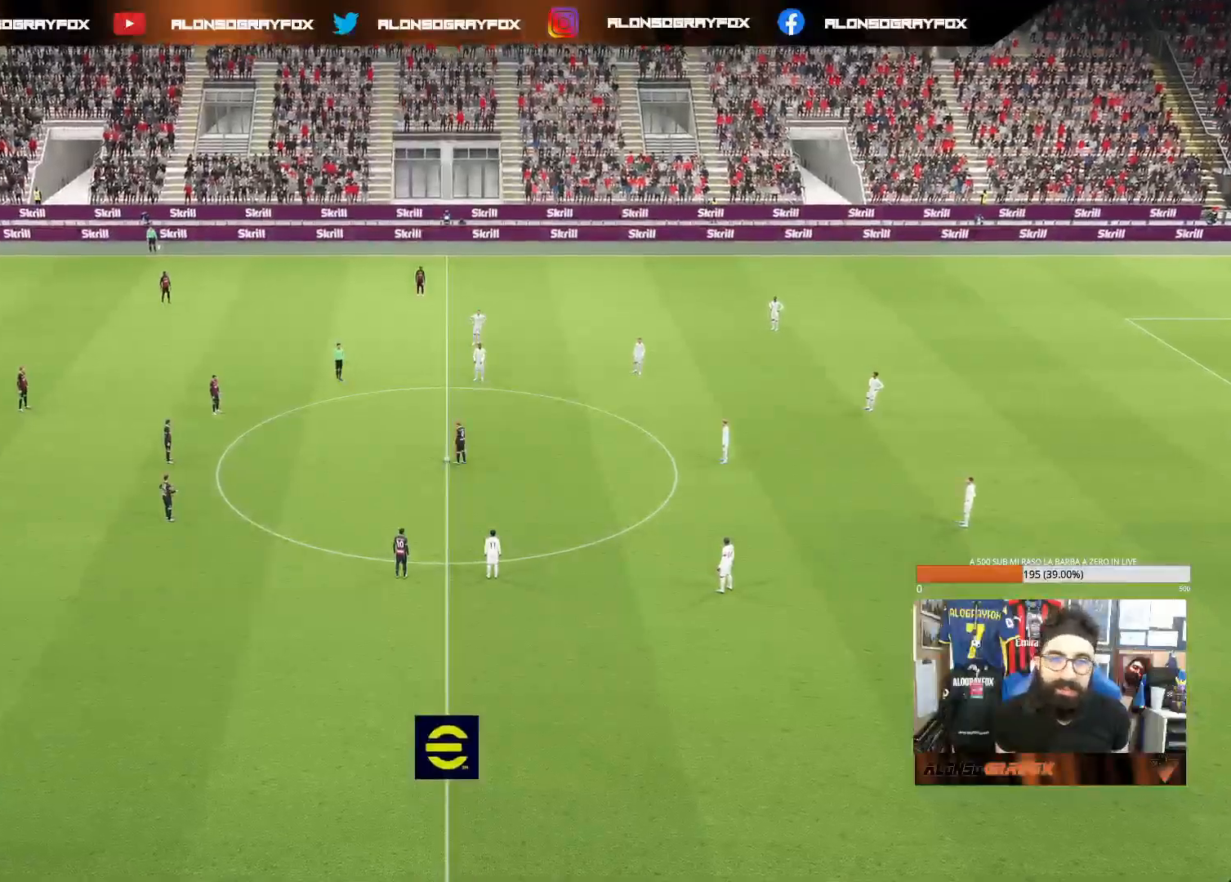
{"buttons": [], "left_stick": "center", "right_stick": "center", "events": []}
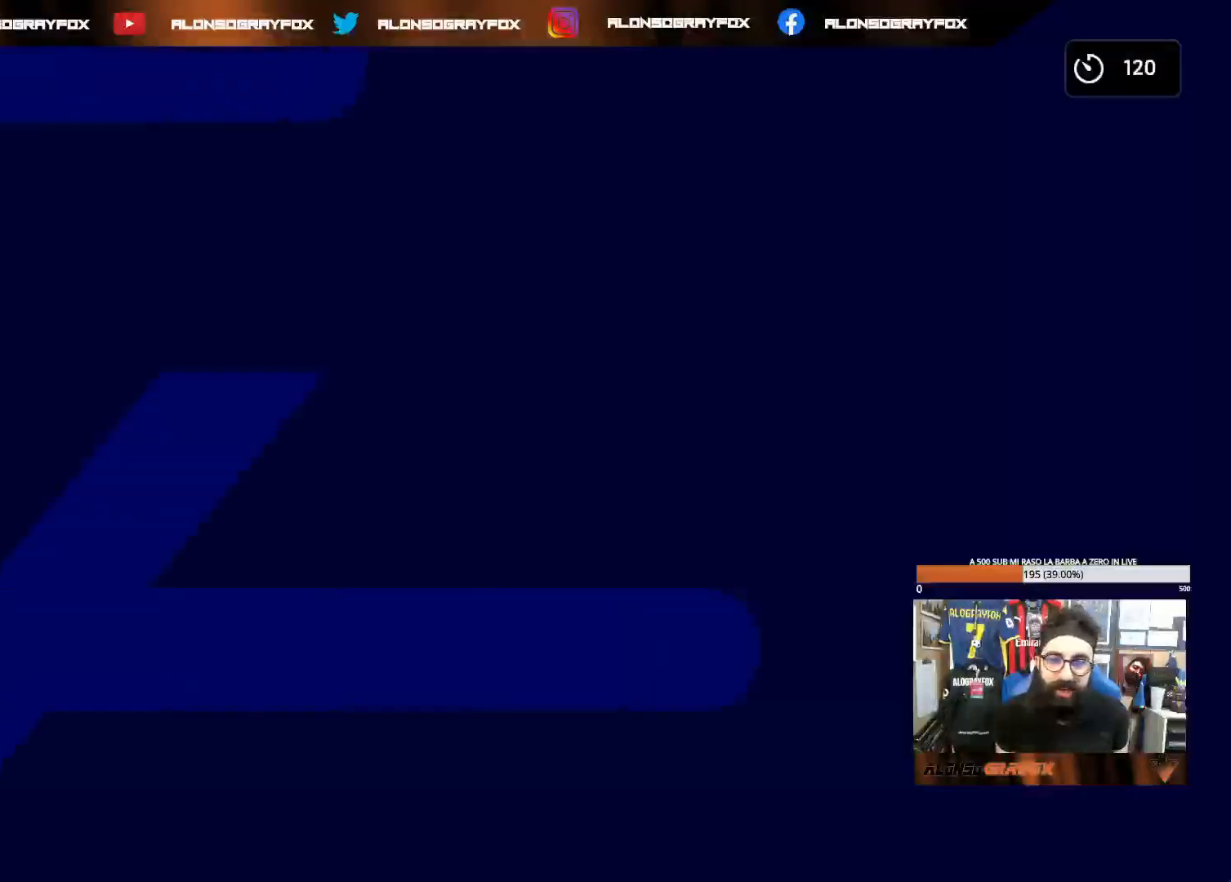
{"buttons": ["SQUARE"], "left_stick": "center", "right_stick": "center", "events": [[400, "SQUARE", "down"]]}
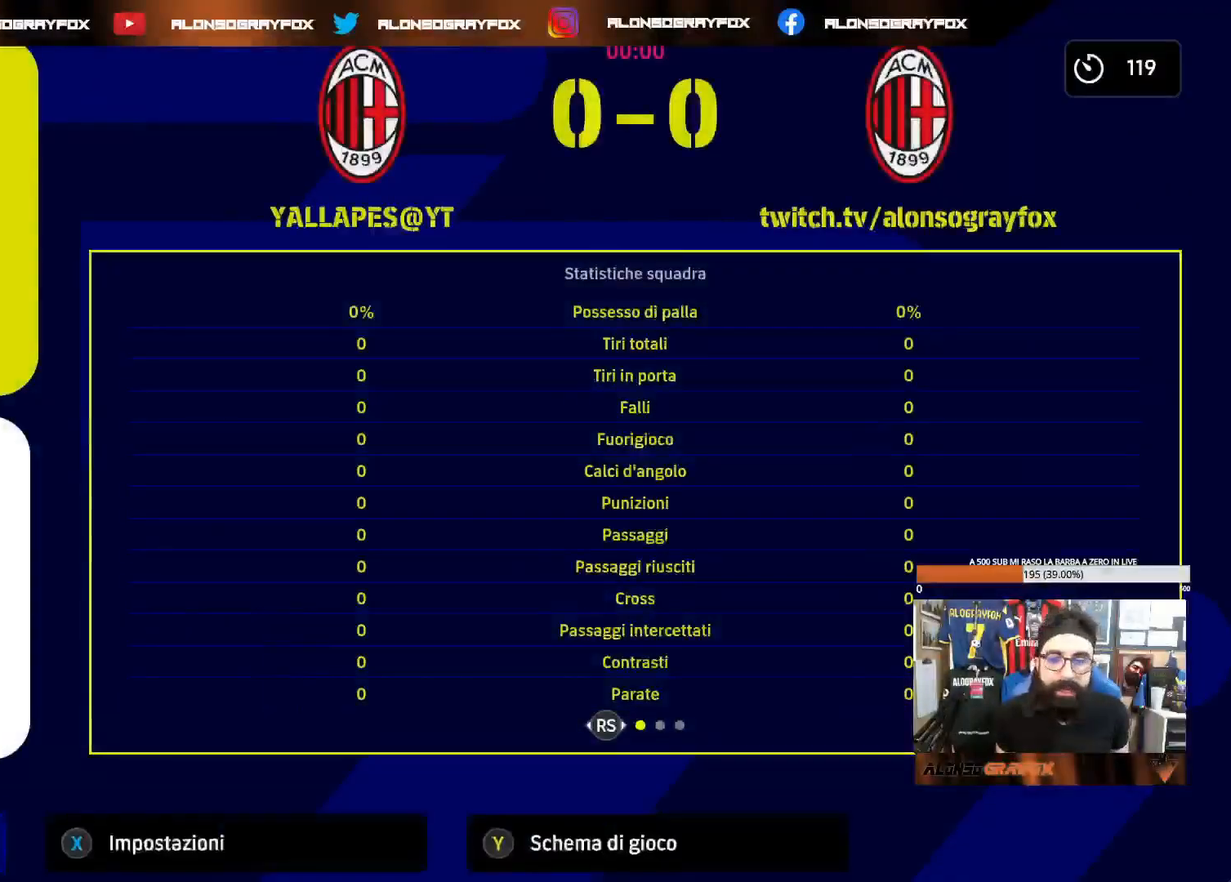
{"buttons": [], "left_stick": "center", "right_stick": "center", "events": [[67, "SQUARE", "up"], [250, "SQUARE", "down"], [383, "SQUARE", "up"]]}
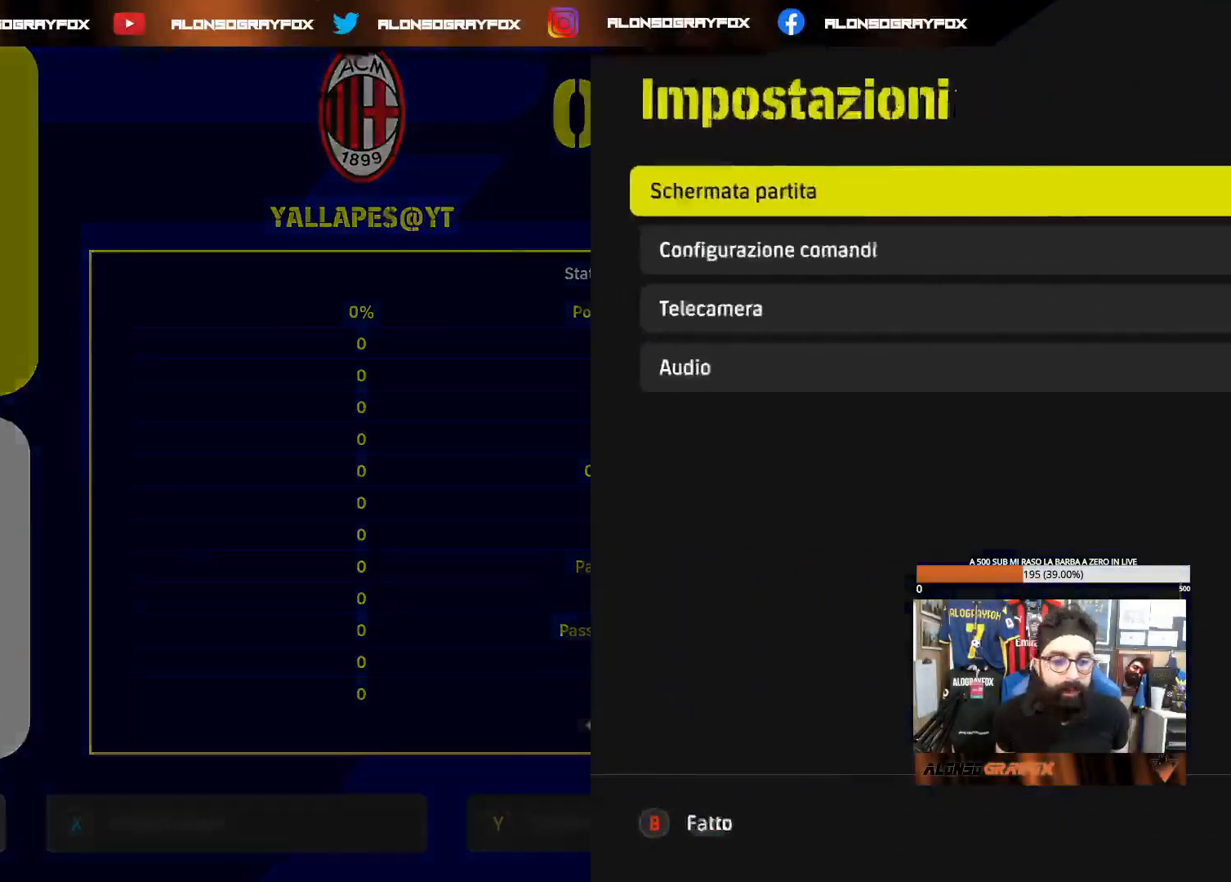
{"buttons": [], "left_stick": "center", "right_stick": "center", "events": [[350, "DPAD_DOWN", "down"], [467, "DPAD_DOWN", "up"]]}
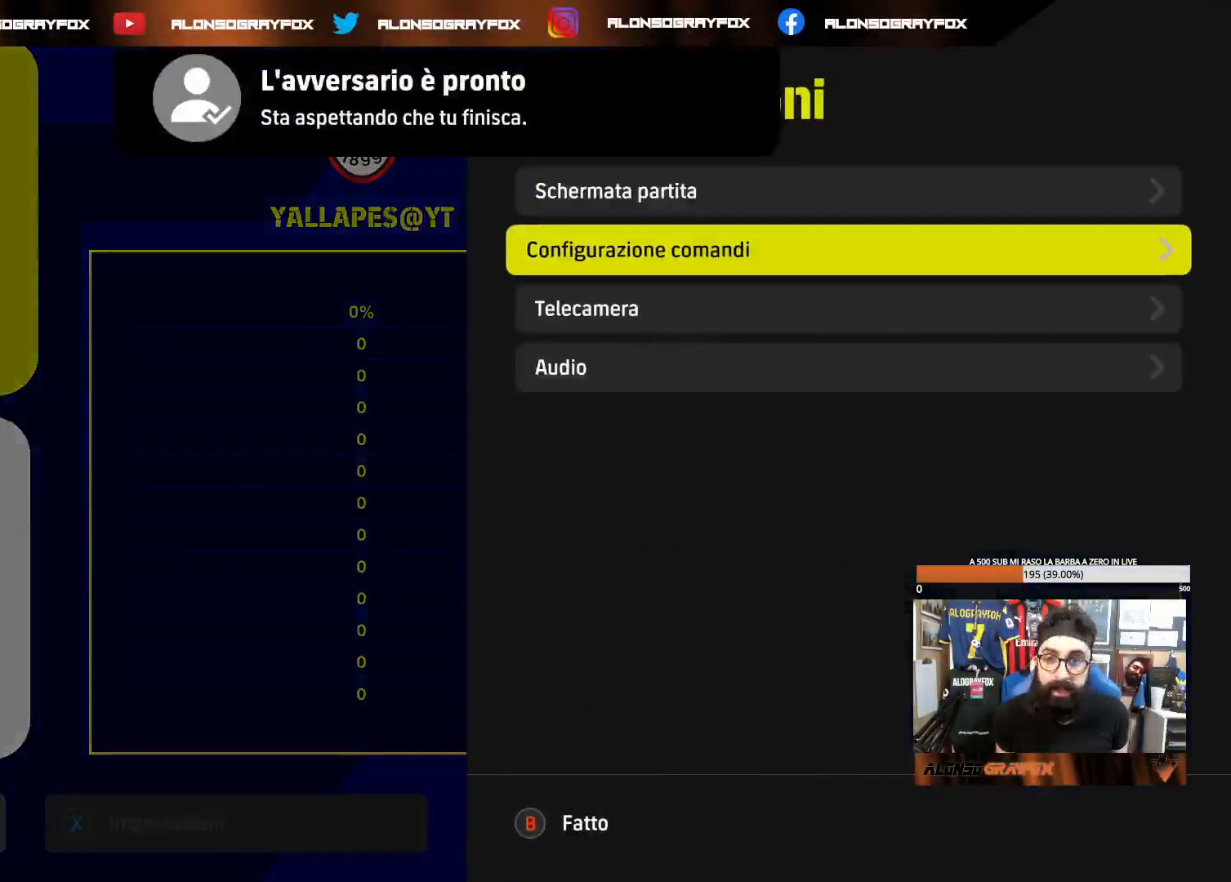
{"buttons": [], "left_stick": "center", "right_stick": "center", "events": [[50, "DPAD_DOWN", "down"], [183, "DPAD_DOWN", "up"], [367, "CROSS", "down"], [467, "CROSS", "up"]]}
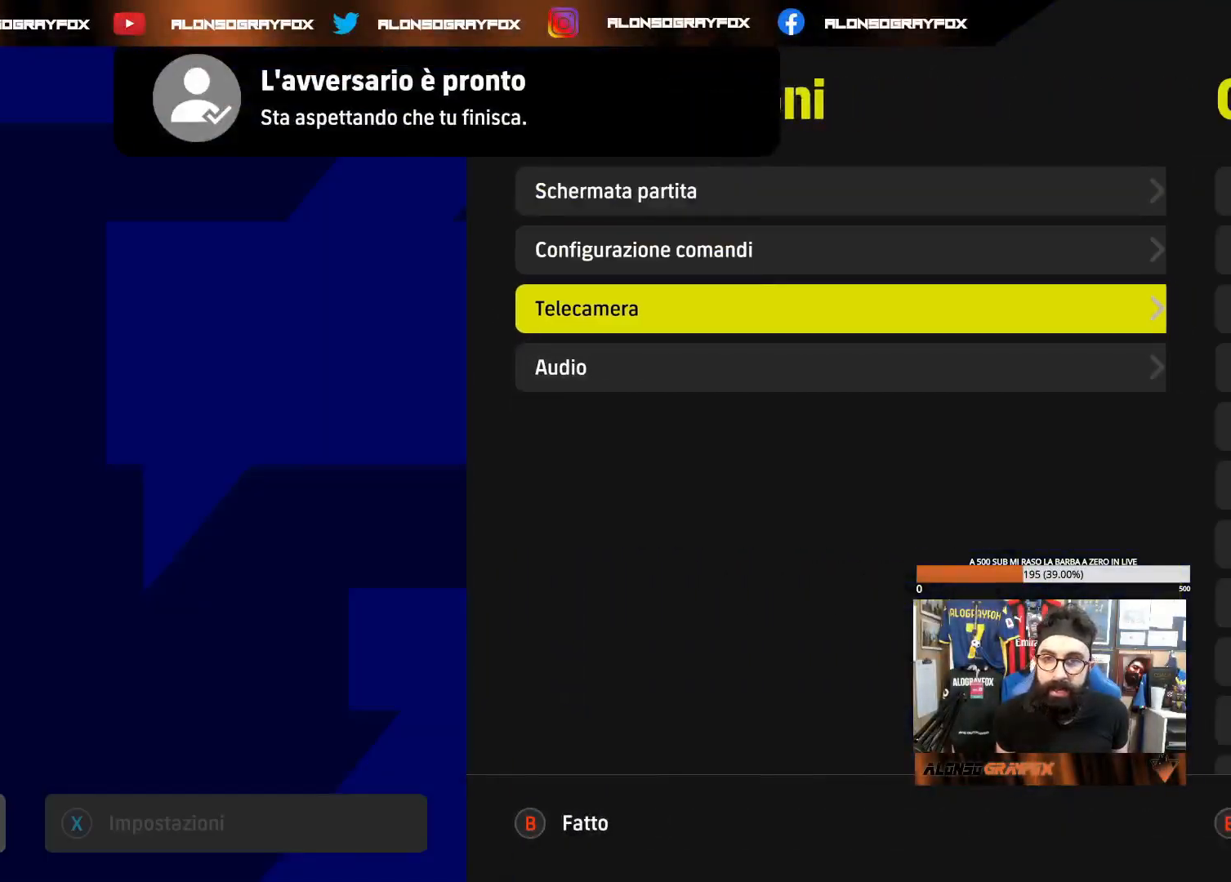
{"buttons": [], "left_stick": "center", "right_stick": "center", "events": []}
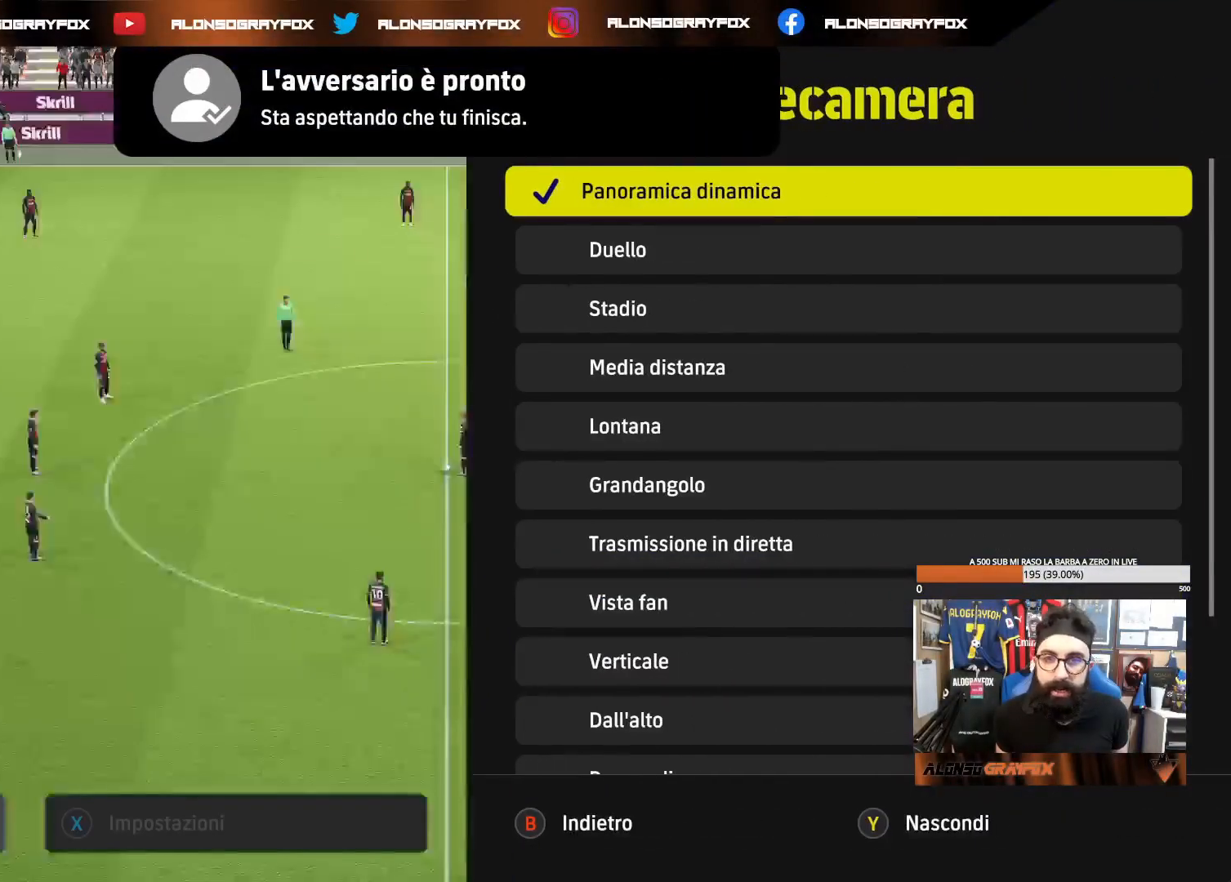
{"buttons": [], "left_stick": "center", "right_stick": "center", "events": []}
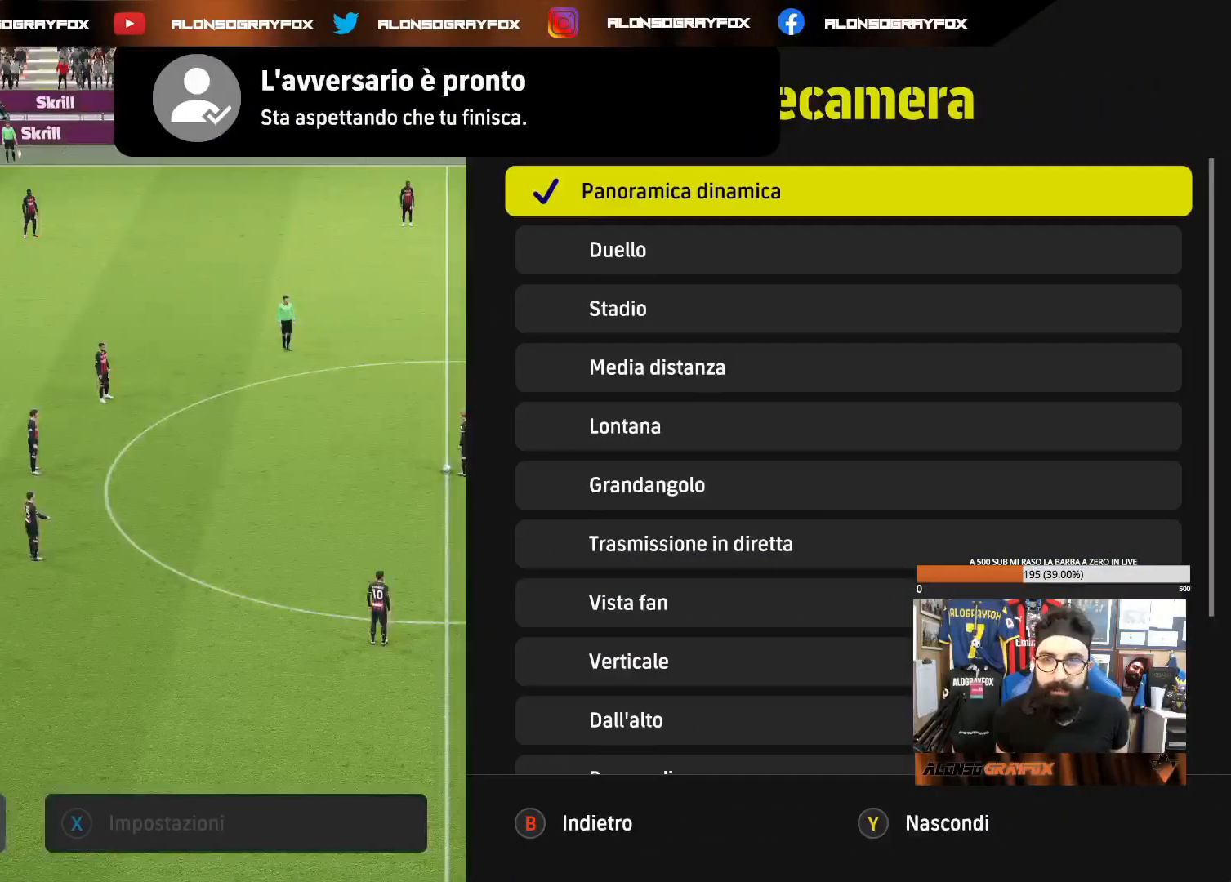
{"buttons": [], "left_stick": "center", "right_stick": "center", "events": [[67, "DPAD_DOWN", "down"], [183, "DPAD_DOWN", "up"]]}
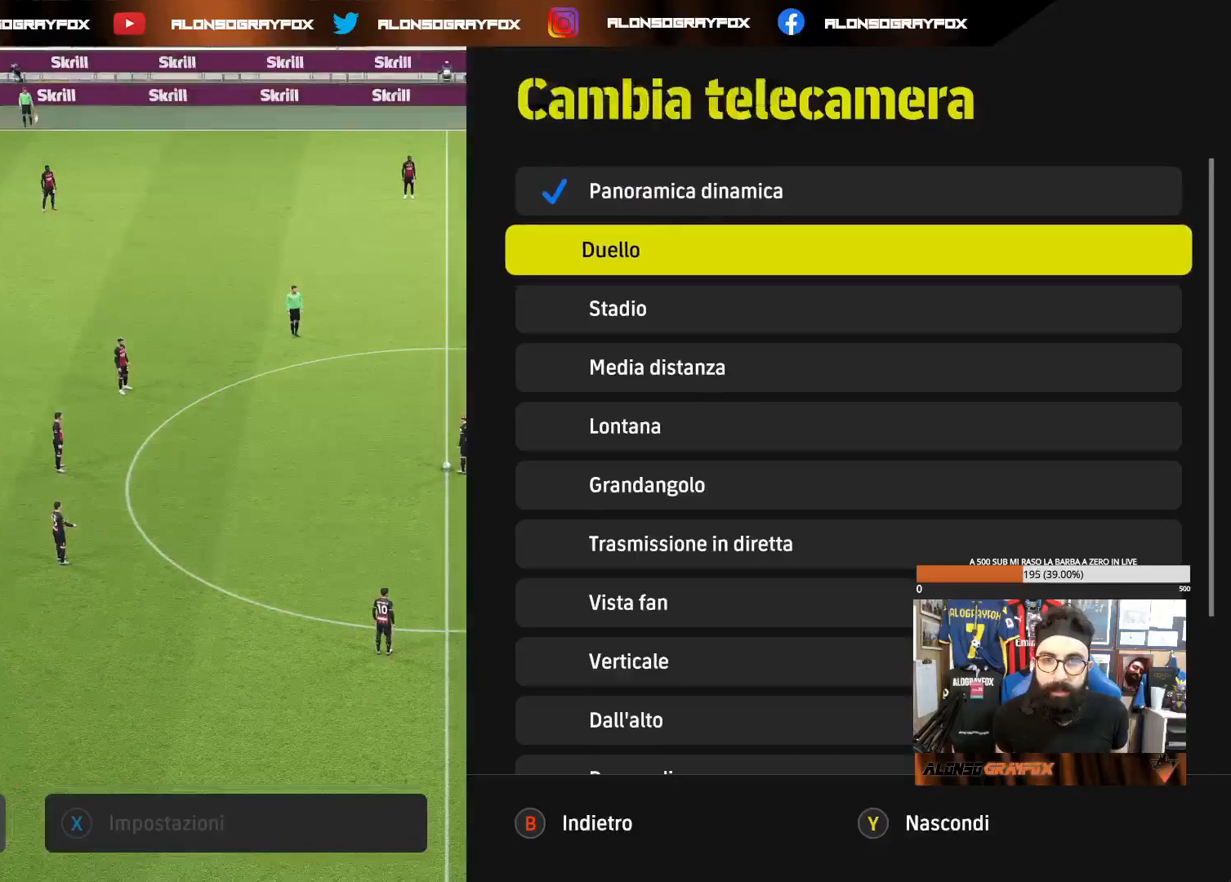
{"buttons": [], "left_stick": "center", "right_stick": "center", "events": [[83, "CROSS", "down"], [200, "CROSS", "up"]]}
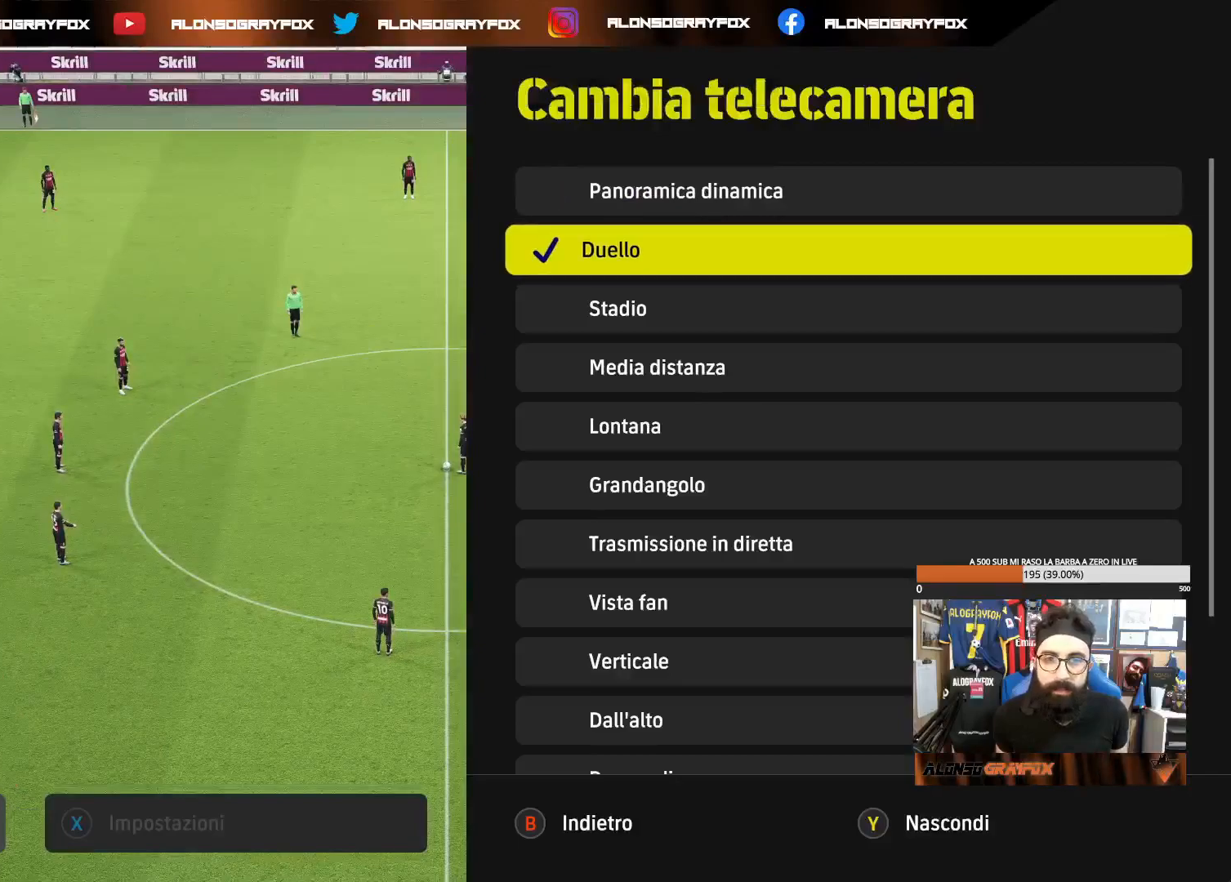
{"buttons": [], "left_stick": "center", "right_stick": "center", "events": [[183, "CIRCLE", "down"], [283, "CIRCLE", "up"]]}
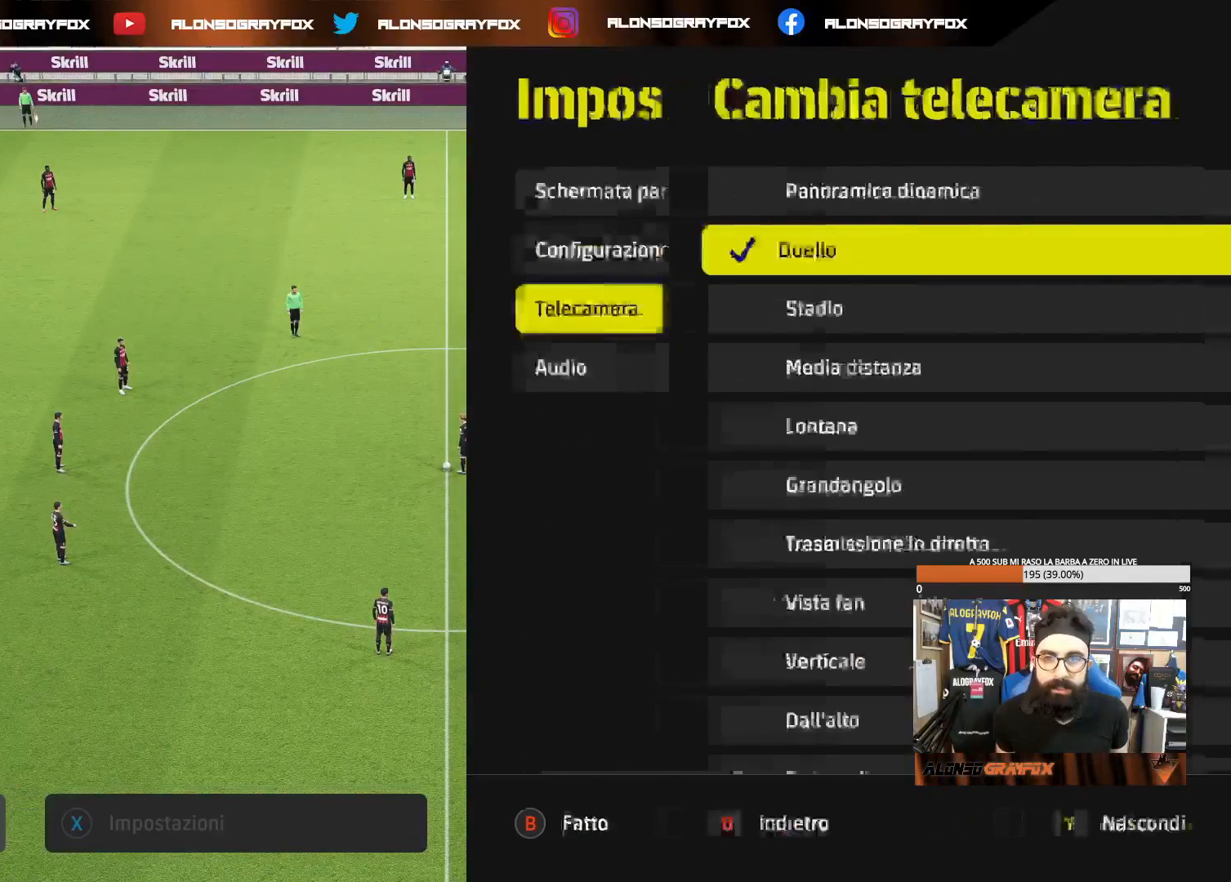
{"buttons": ["CIRCLE"], "left_stick": "center", "right_stick": "center", "events": [[367, "CIRCLE", "down"]]}
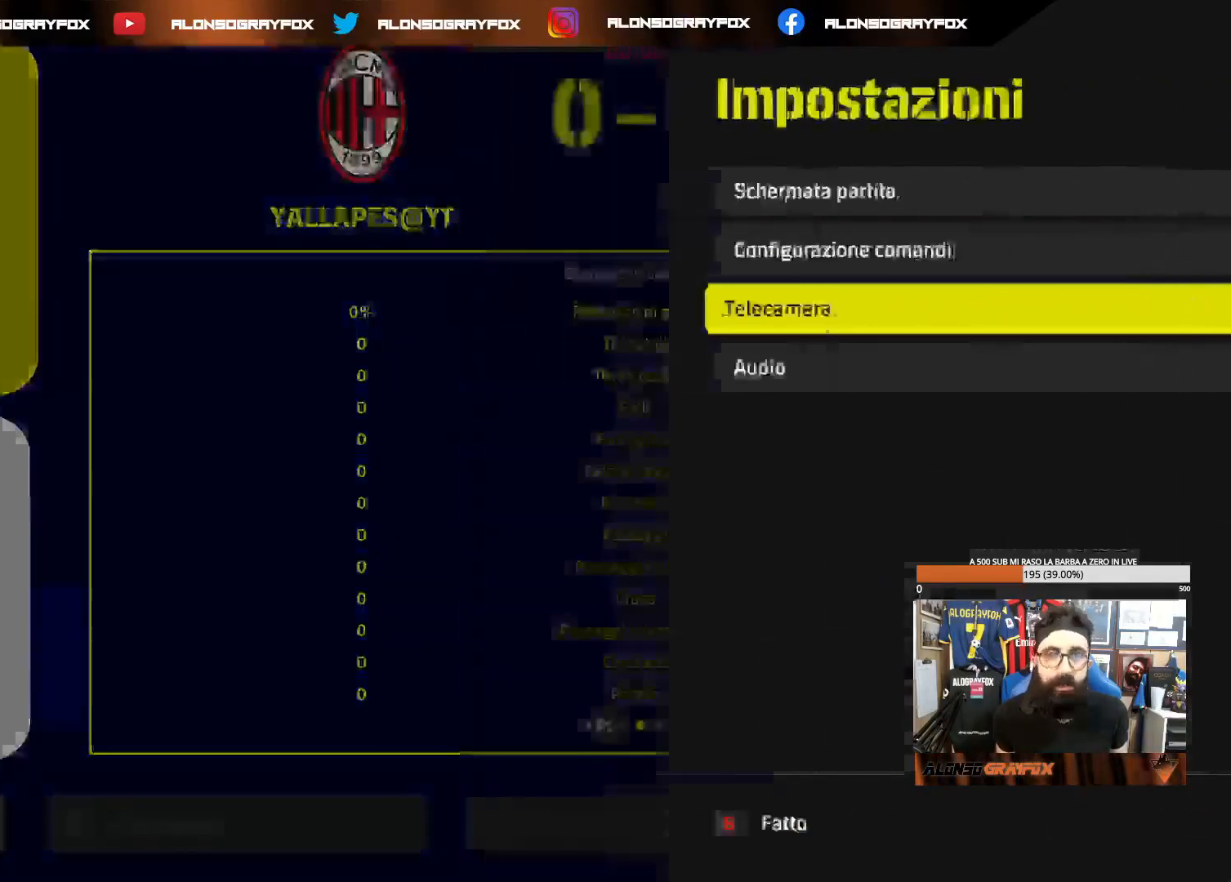
{"buttons": ["CIRCLE"], "left_stick": "center", "right_stick": "center", "events": []}
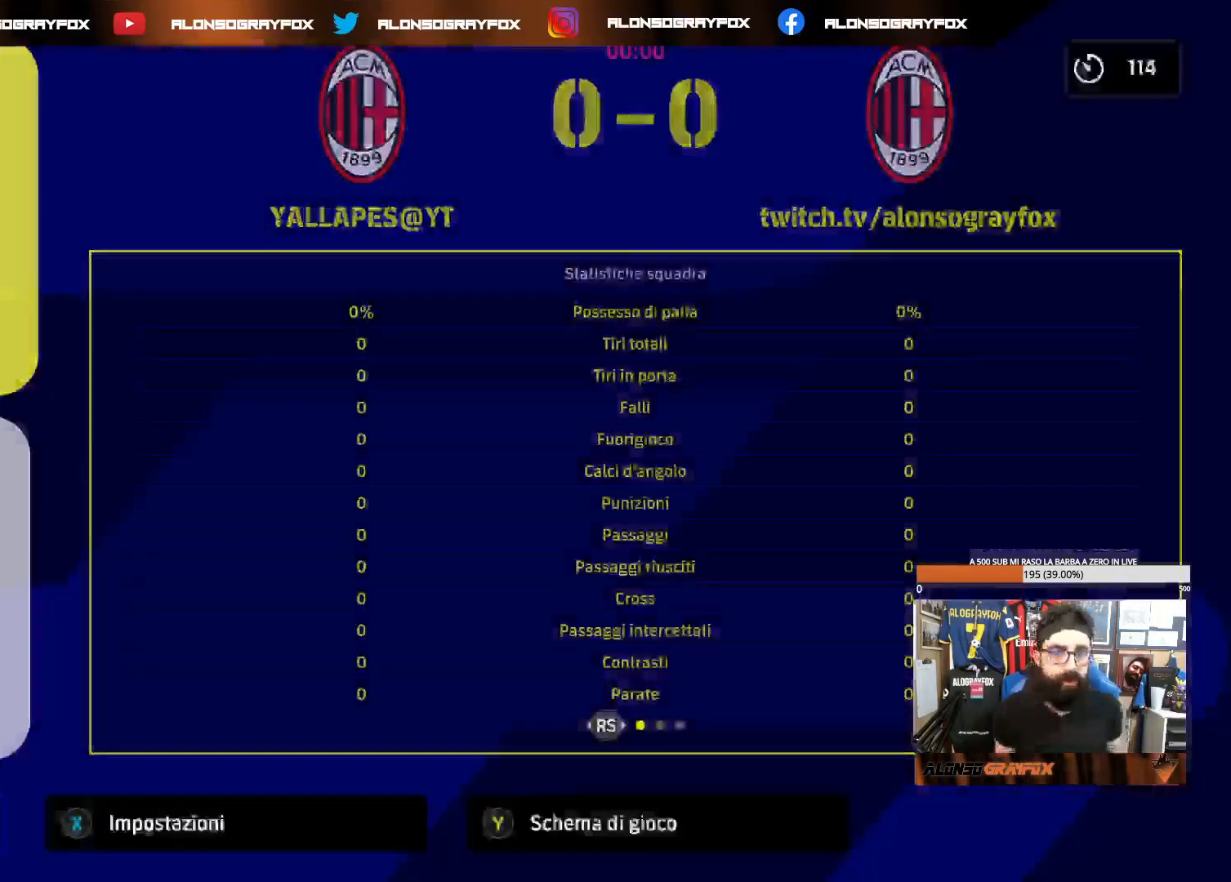
{"buttons": ["CIRCLE"], "left_stick": "center", "right_stick": "center", "events": []}
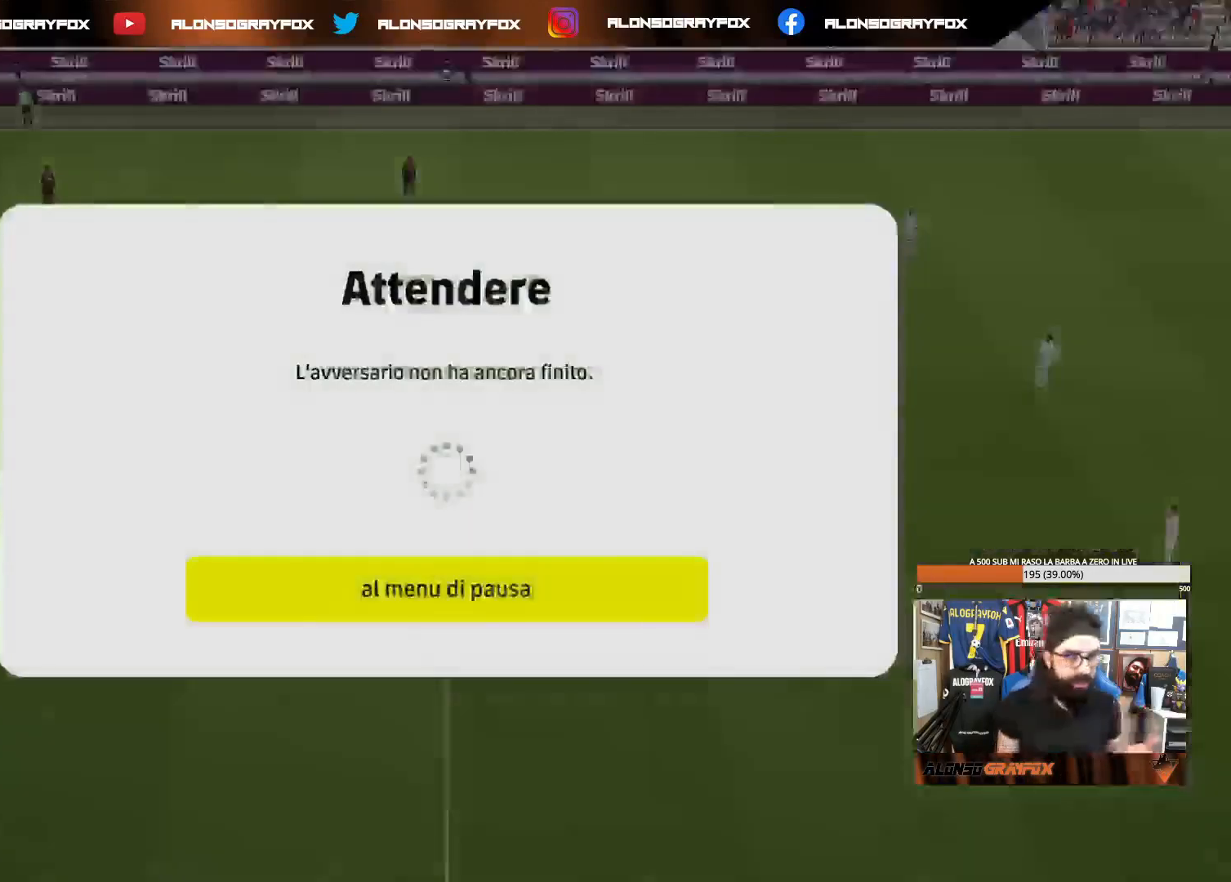
{"buttons": [], "left_stick": "center", "right_stick": "center", "events": [[200, "CIRCLE", "up"]]}
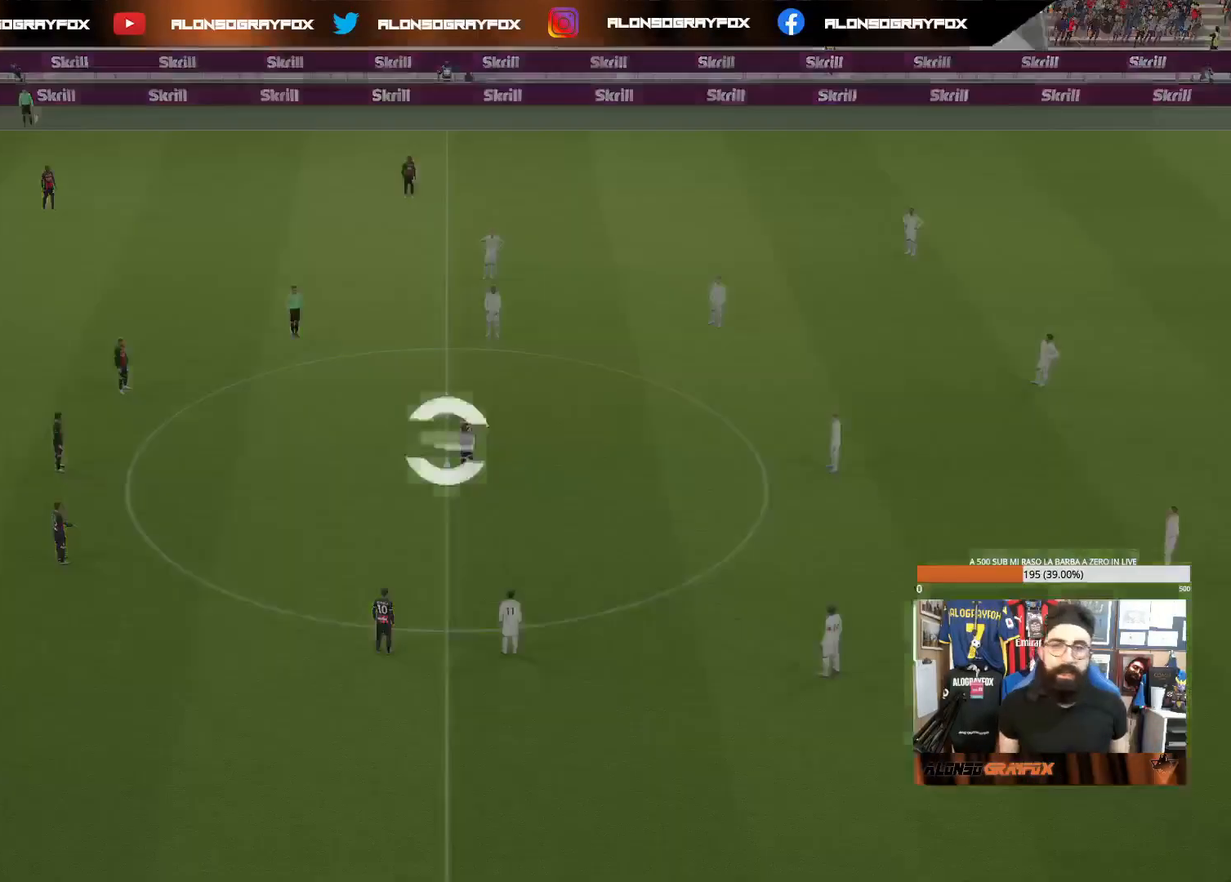
{"buttons": [], "left_stick": "center", "right_stick": "center", "events": []}
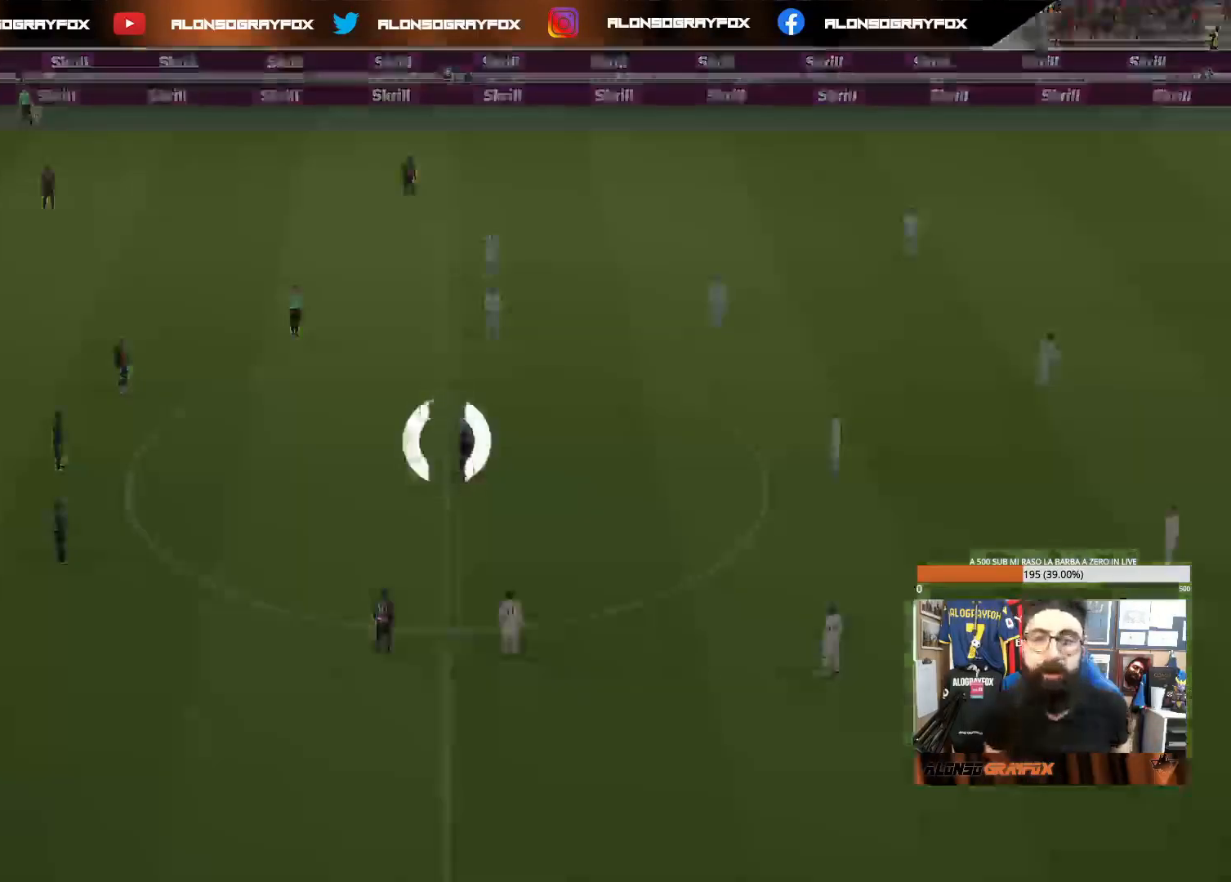
{"buttons": [], "left_stick": "center", "right_stick": "center", "events": []}
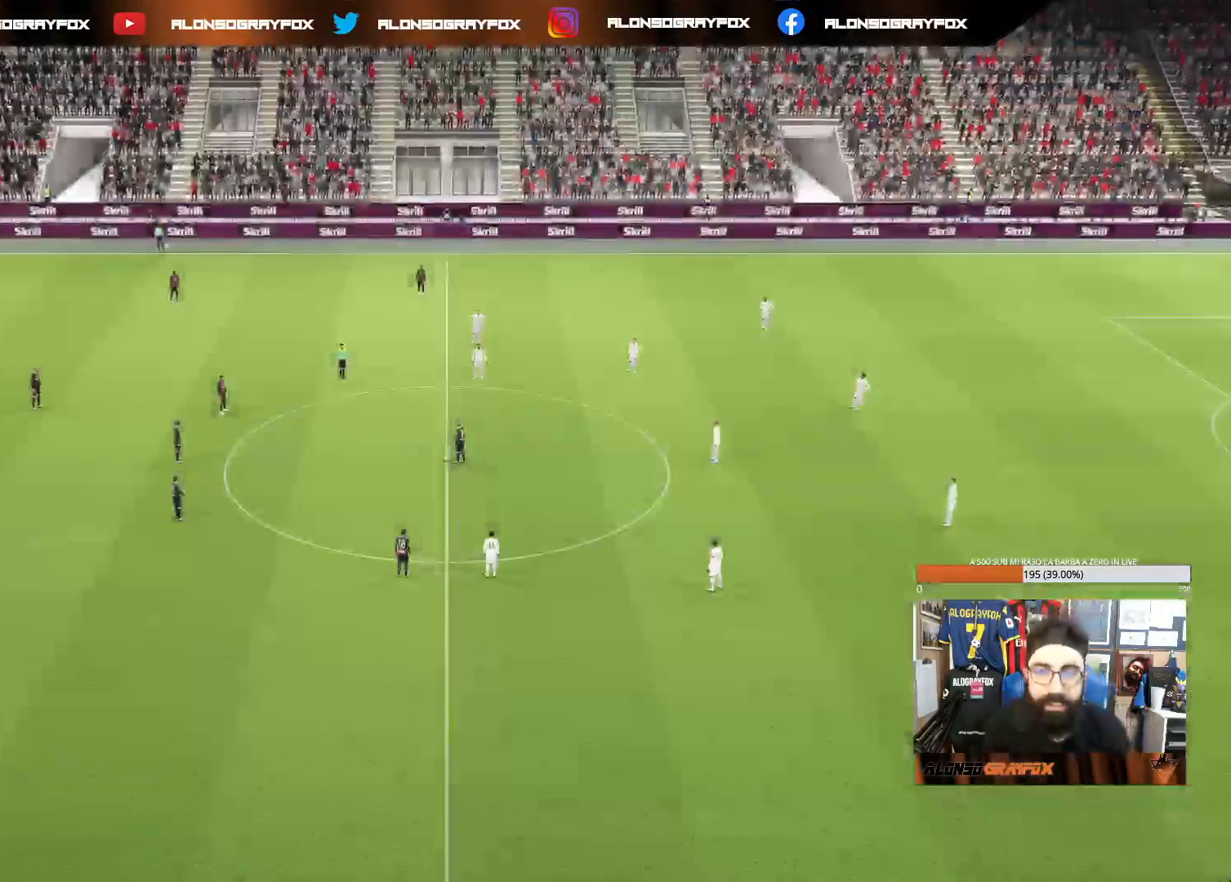
{"buttons": [], "left_stick": "center", "right_stick": "center", "events": []}
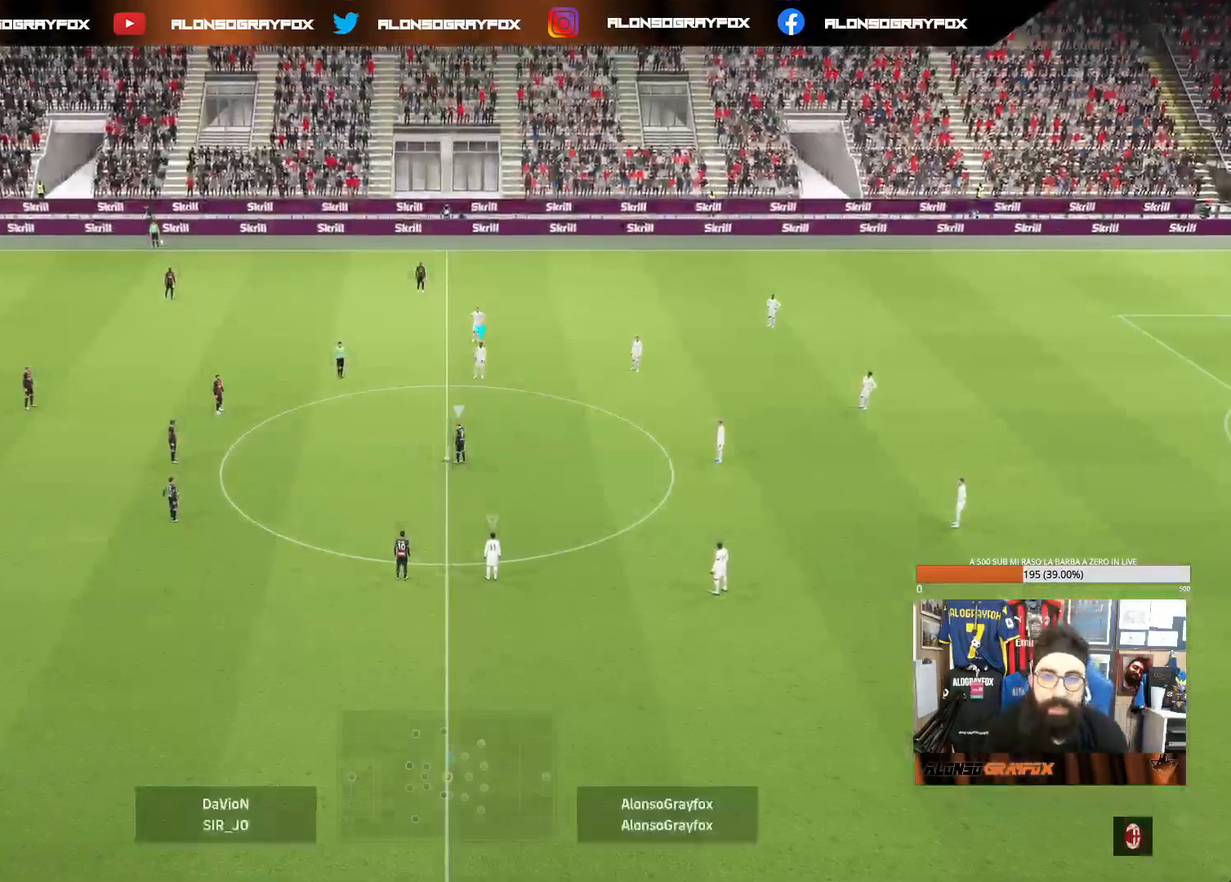
{"buttons": [], "left_stick": "center", "right_stick": "center", "events": []}
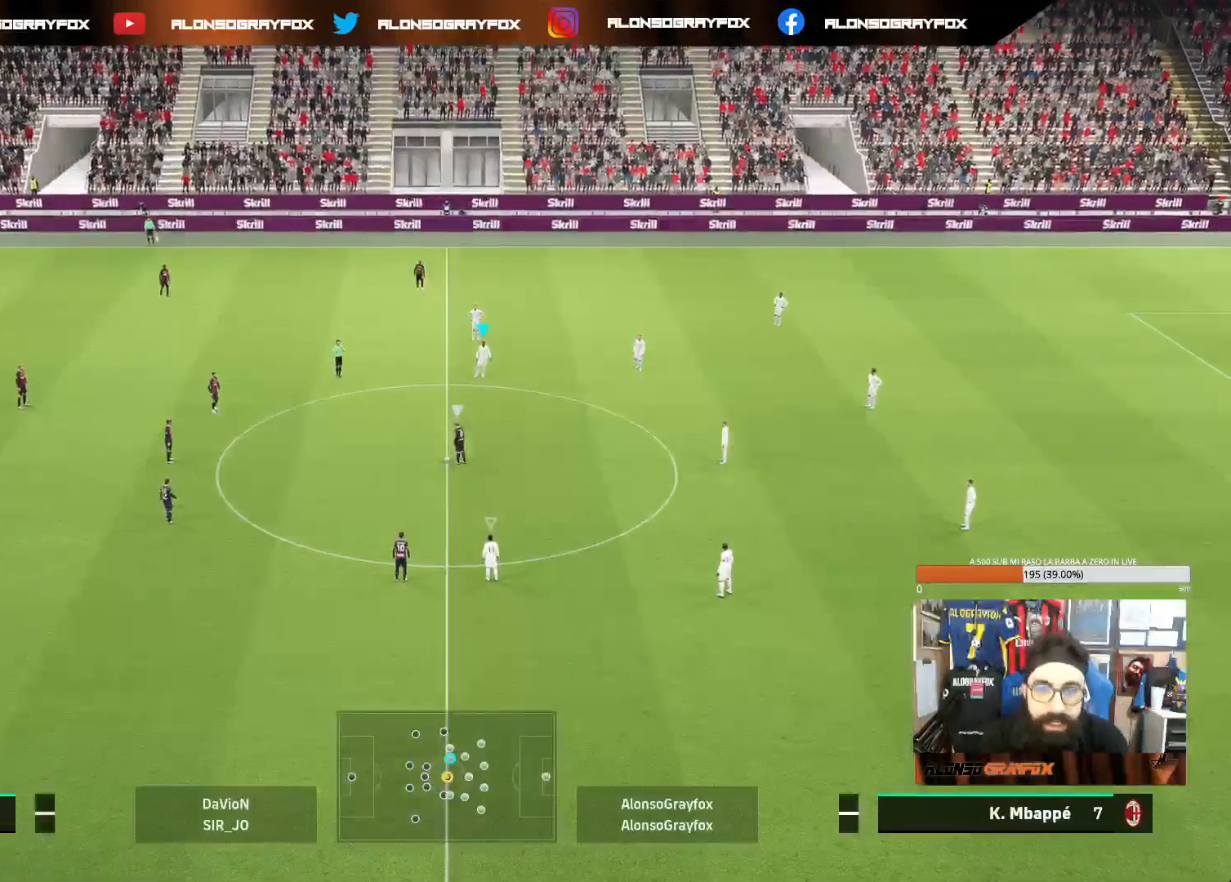
{"buttons": ["DPAD_DOWN"], "left_stick": "center", "right_stick": "center", "events": [[117, "left_stick", "left"], [400, "left_stick", "center"], [500, "DPAD_DOWN", "down"]]}
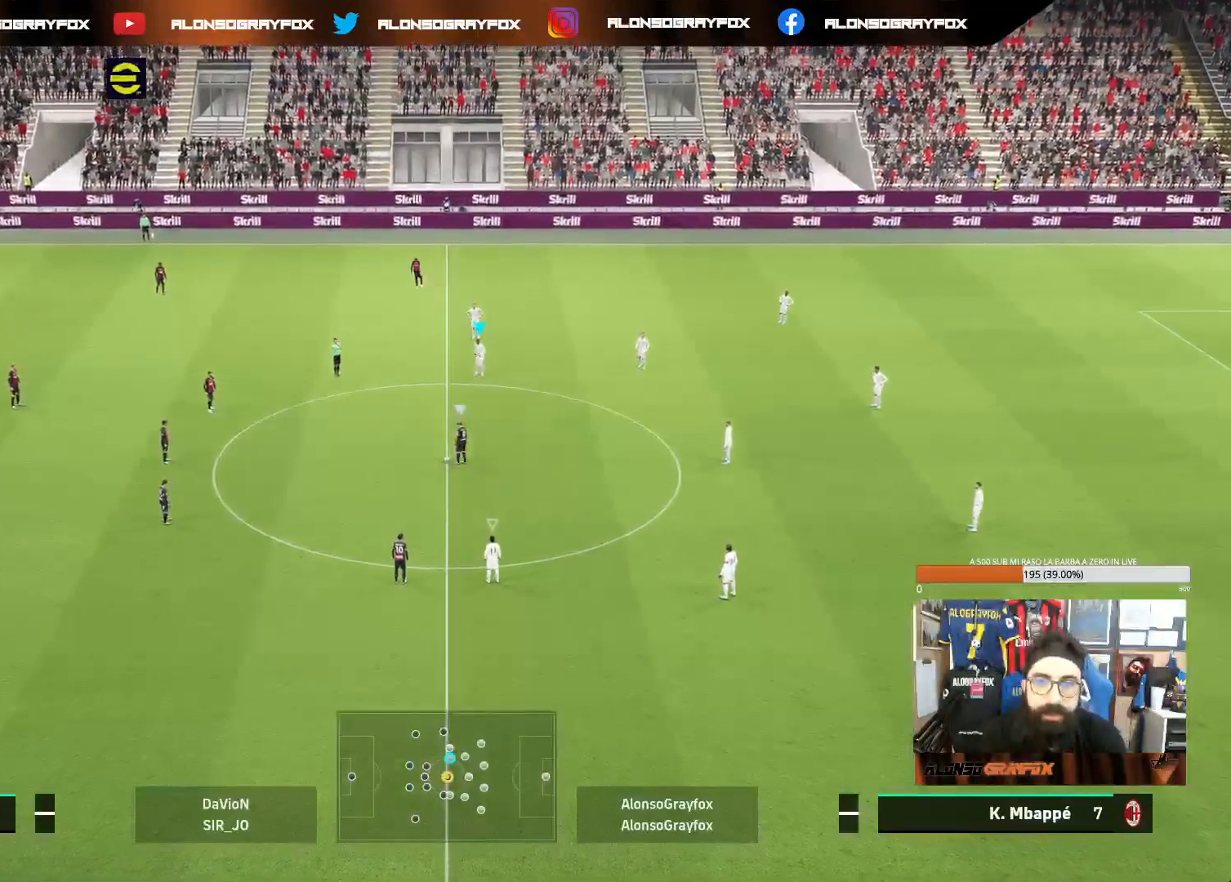
{"buttons": [], "left_stick": "center", "right_stick": "center", "events": [[100, "DPAD_DOWN", "up"], [183, "DPAD_DOWN", "down"], [267, "DPAD_DOWN", "up"], [333, "DPAD_DOWN", "down"], [400, "DPAD_DOWN", "up"]]}
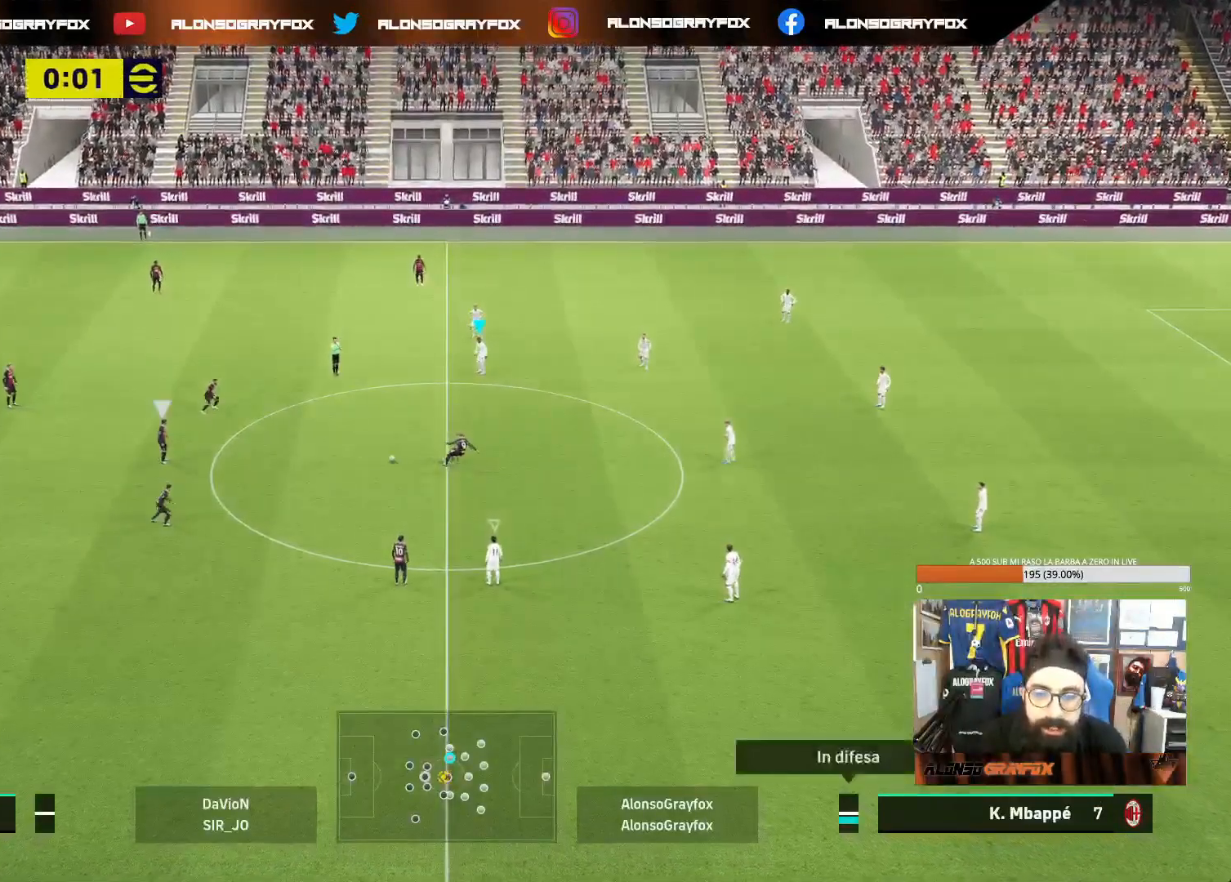
{"buttons": [], "left_stick": "down-left", "right_stick": "center", "events": [[133, "DPAD_DOWN", "down"], [200, "DPAD_DOWN", "up"], [283, "DPAD_DOWN", "down"], [350, "DPAD_DOWN", "up"], [483, "left_stick", "down-left"]]}